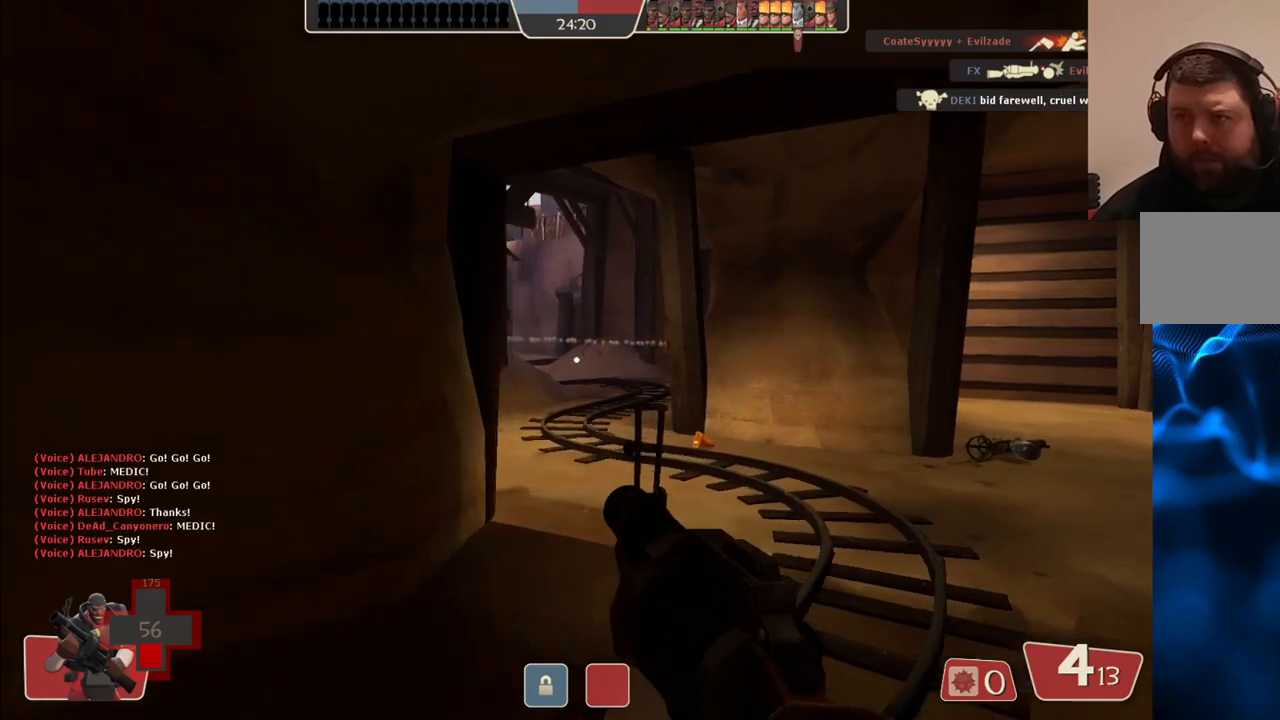
Gameplay with a controller (PlayStation layout); each line is a JSON object with the inputs held at the frame after it. "events" lists button and stick changes between this image and that frame as [ms after this image, input, new state], when the widget could be followed in between.
{"buttons": ["R2"], "left_stick": "up-left", "right_stick": "center", "events": [[400, "R2", "down"], [483, "left_stick", "up-left"]]}
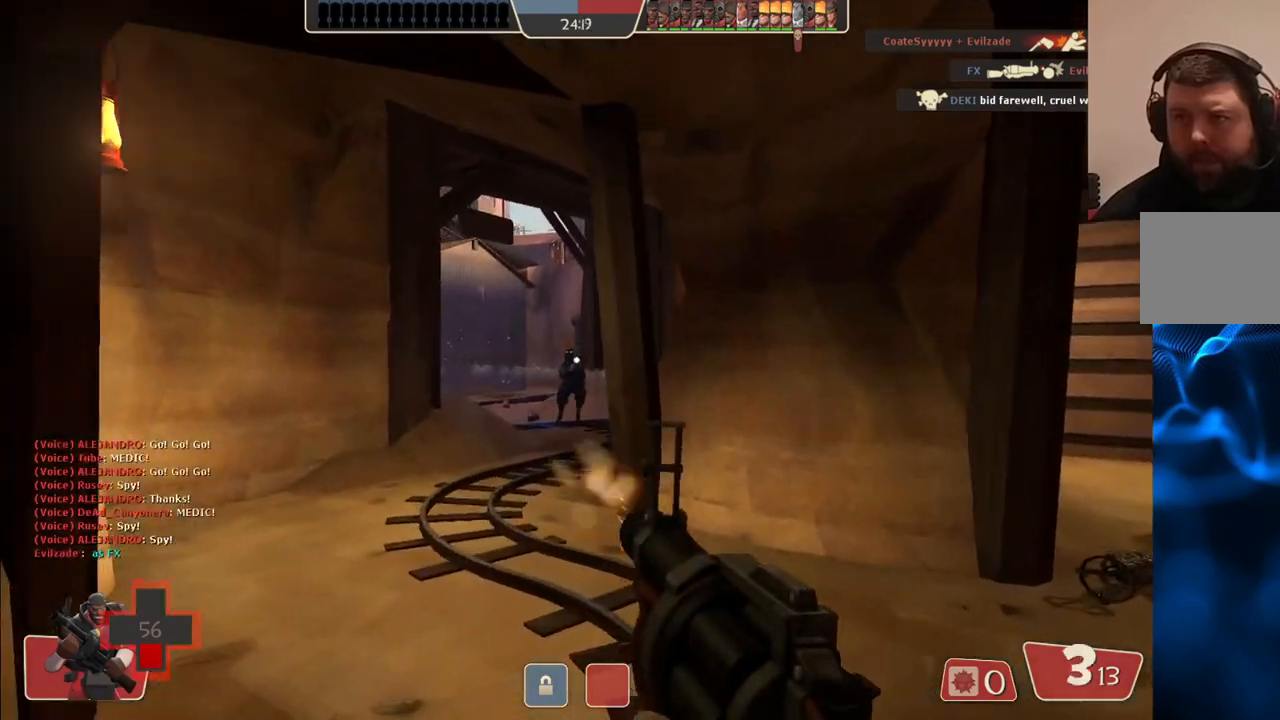
{"buttons": ["R2"], "left_stick": "down-left", "right_stick": "center", "events": [[150, "left_stick", "down-left"], [250, "left_stick", "down"], [367, "left_stick", "down-left"]]}
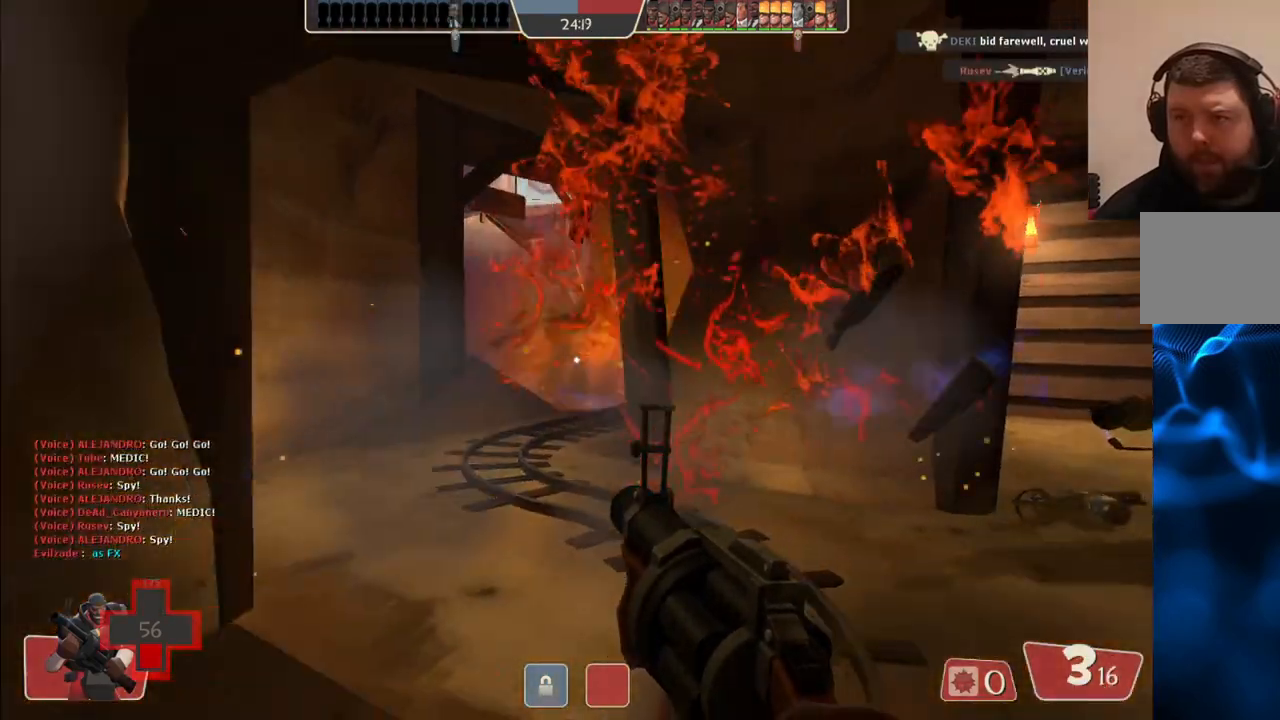
{"buttons": ["R2"], "left_stick": "down-left", "right_stick": "center", "events": [[183, "left_stick", "down"], [367, "left_stick", "down-left"]]}
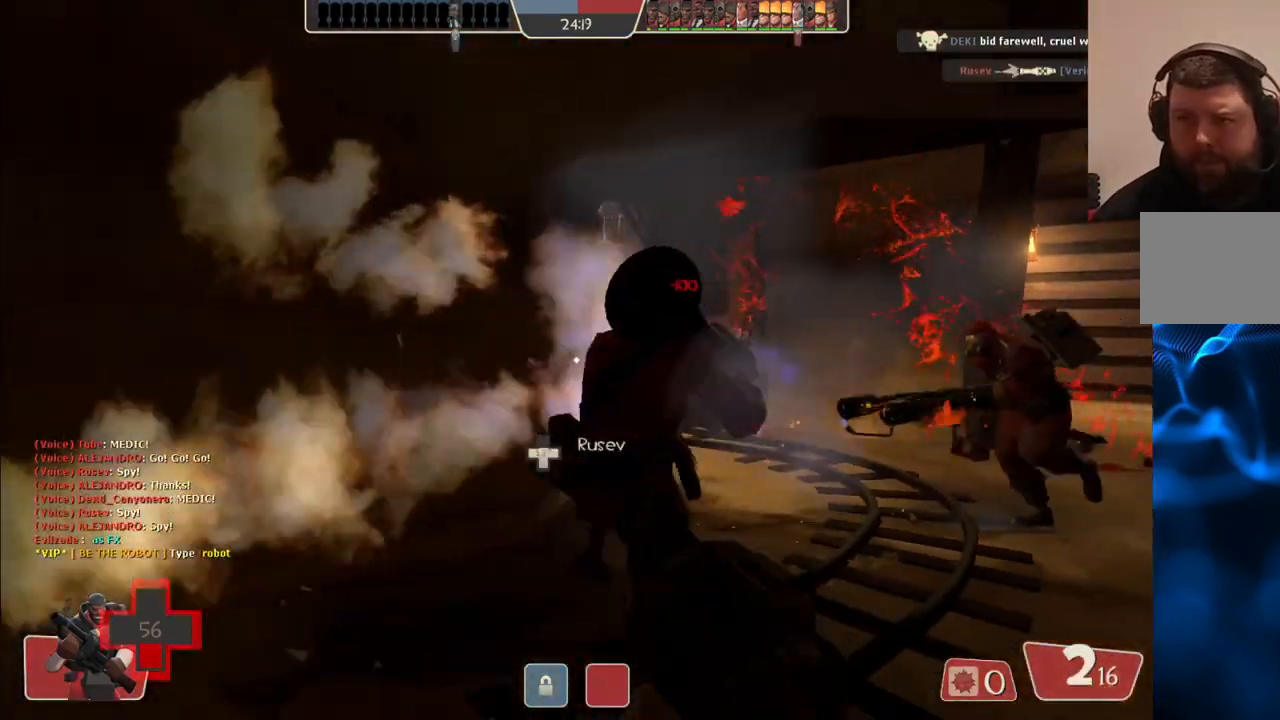
{"buttons": [], "left_stick": "down", "right_stick": "center", "events": [[83, "left_stick", "down"], [400, "R2", "up"]]}
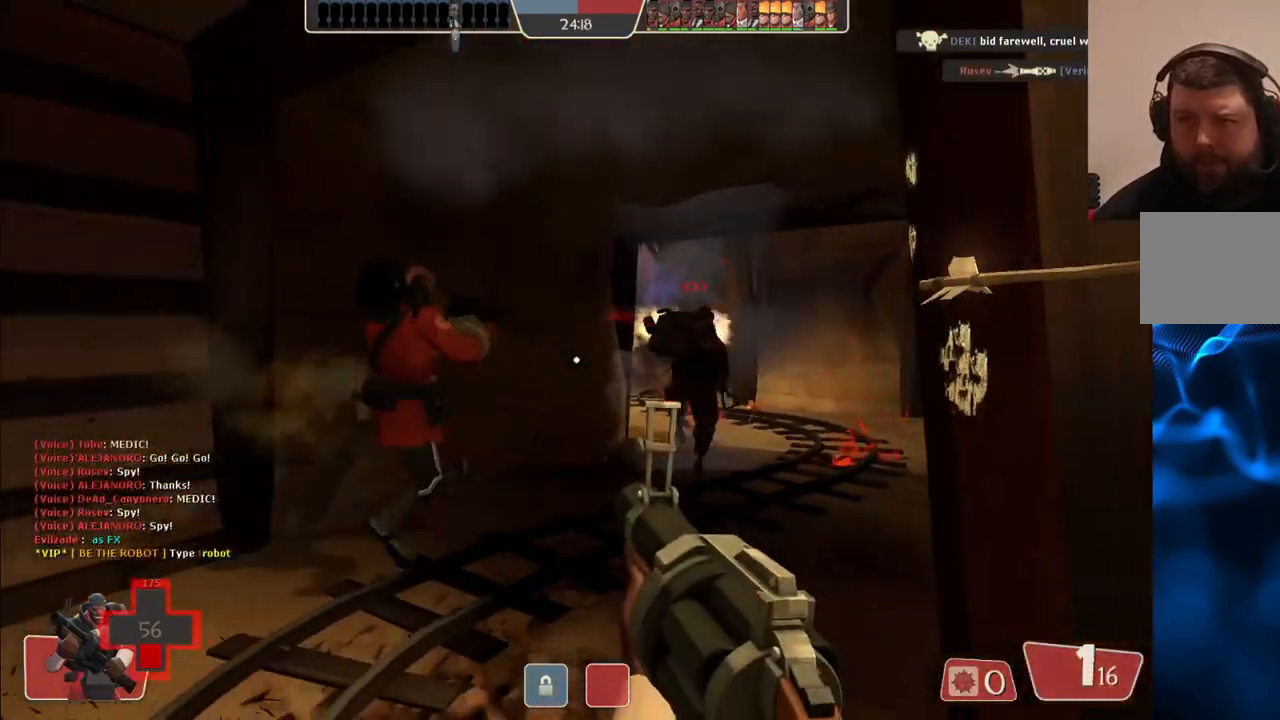
{"buttons": [], "left_stick": "down-right", "right_stick": "center", "events": [[50, "SQUARE", "down"], [117, "left_stick", "down-right"], [133, "SQUARE", "up"], [183, "SQUARE", "down"], [283, "SQUARE", "up"], [333, "SQUARE", "down"], [433, "SQUARE", "up"]]}
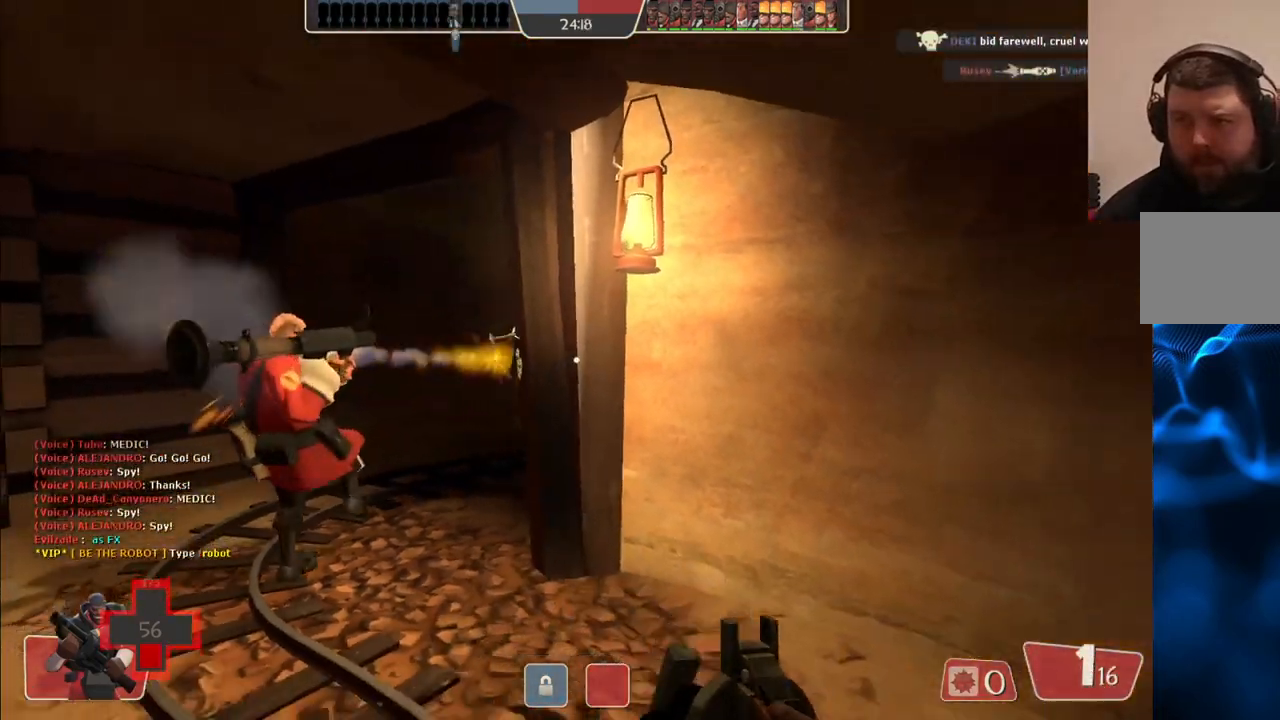
{"buttons": [], "left_stick": "up-right", "right_stick": "center", "events": [[317, "right_stick", "right"], [367, "left_stick", "up-right"], [467, "right_stick", "center"]]}
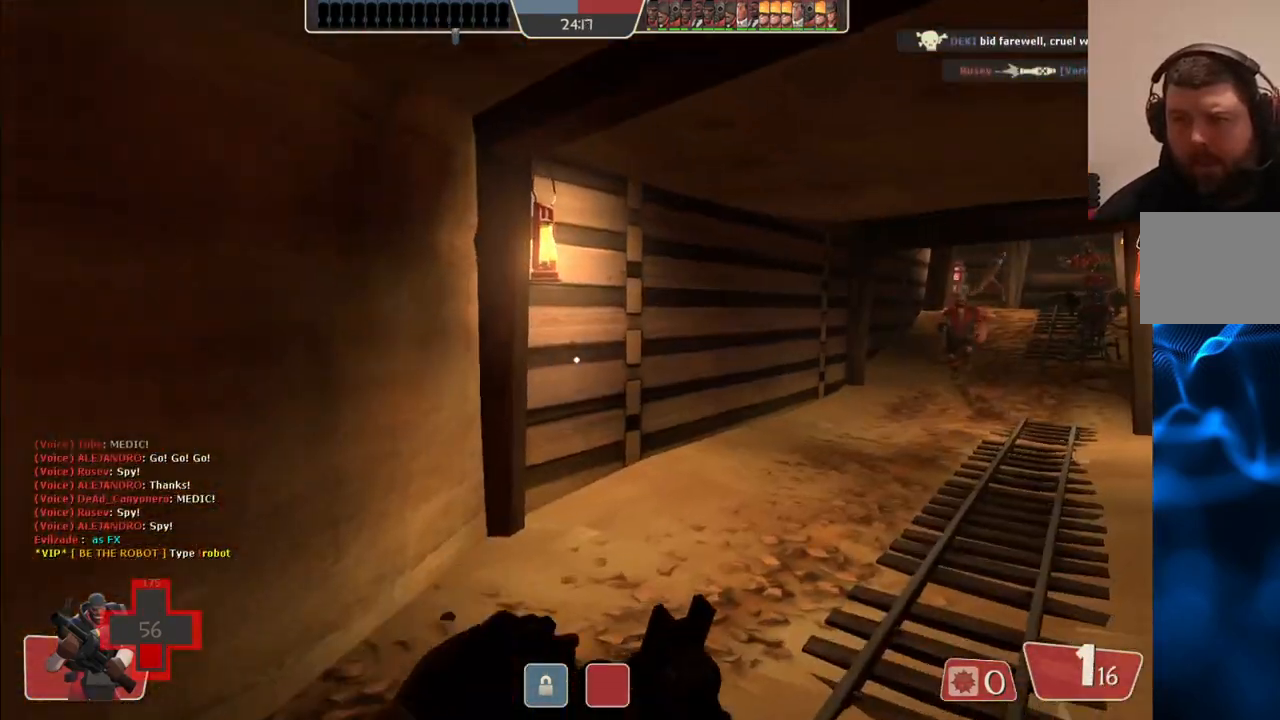
{"buttons": [], "left_stick": "up", "right_stick": "center", "events": [[350, "right_stick", "right"], [467, "left_stick", "up"], [500, "right_stick", "center"]]}
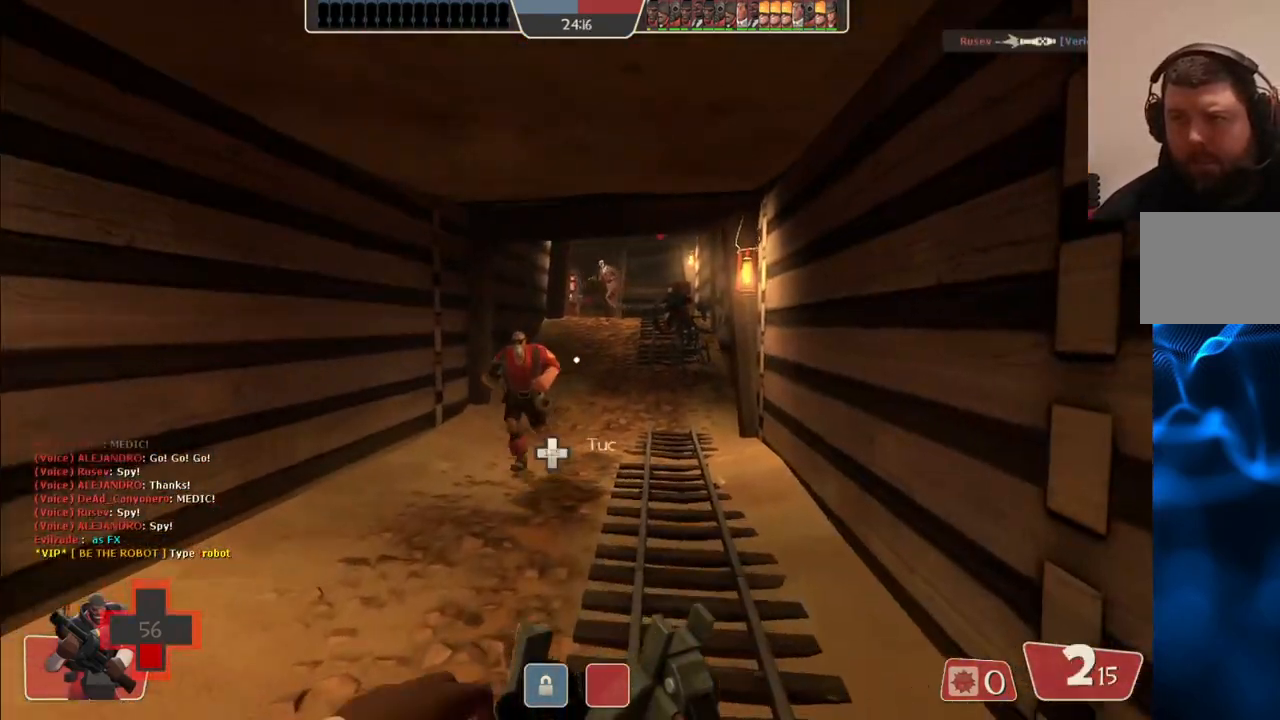
{"buttons": [], "left_stick": "up", "right_stick": "center", "events": []}
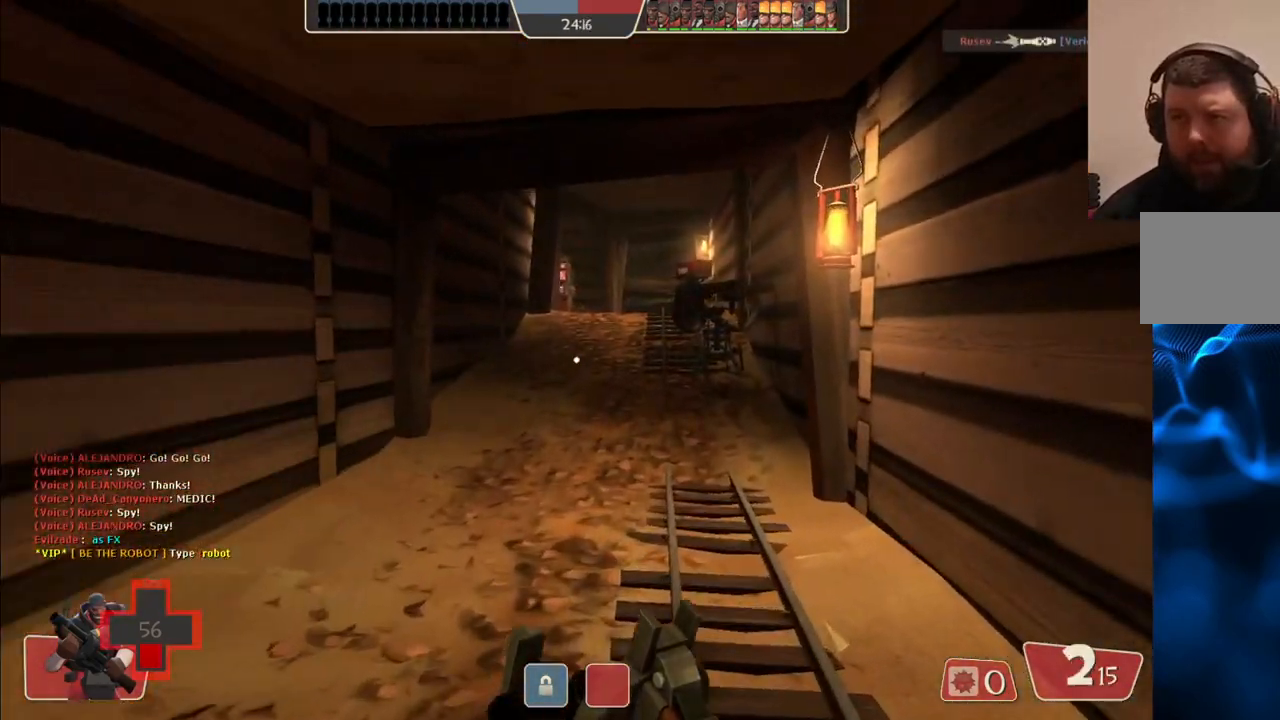
{"buttons": [], "left_stick": "up", "right_stick": "center", "events": []}
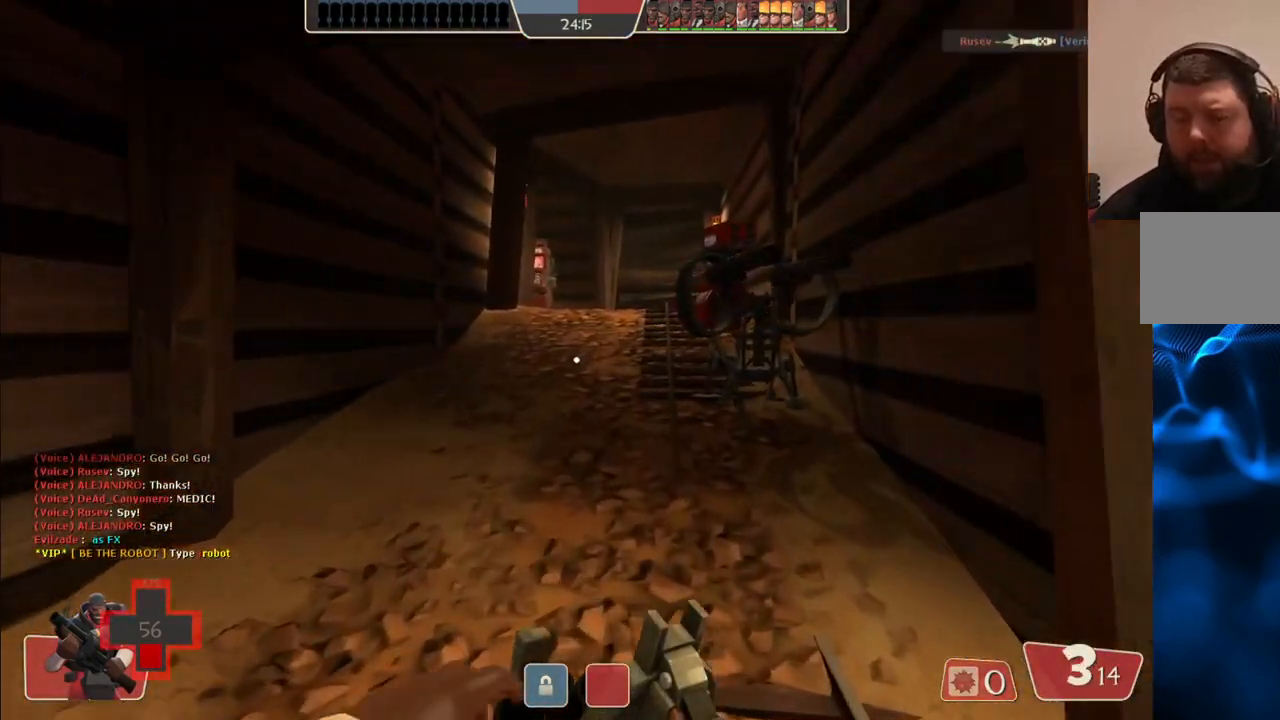
{"buttons": [], "left_stick": "up", "right_stick": "center", "events": []}
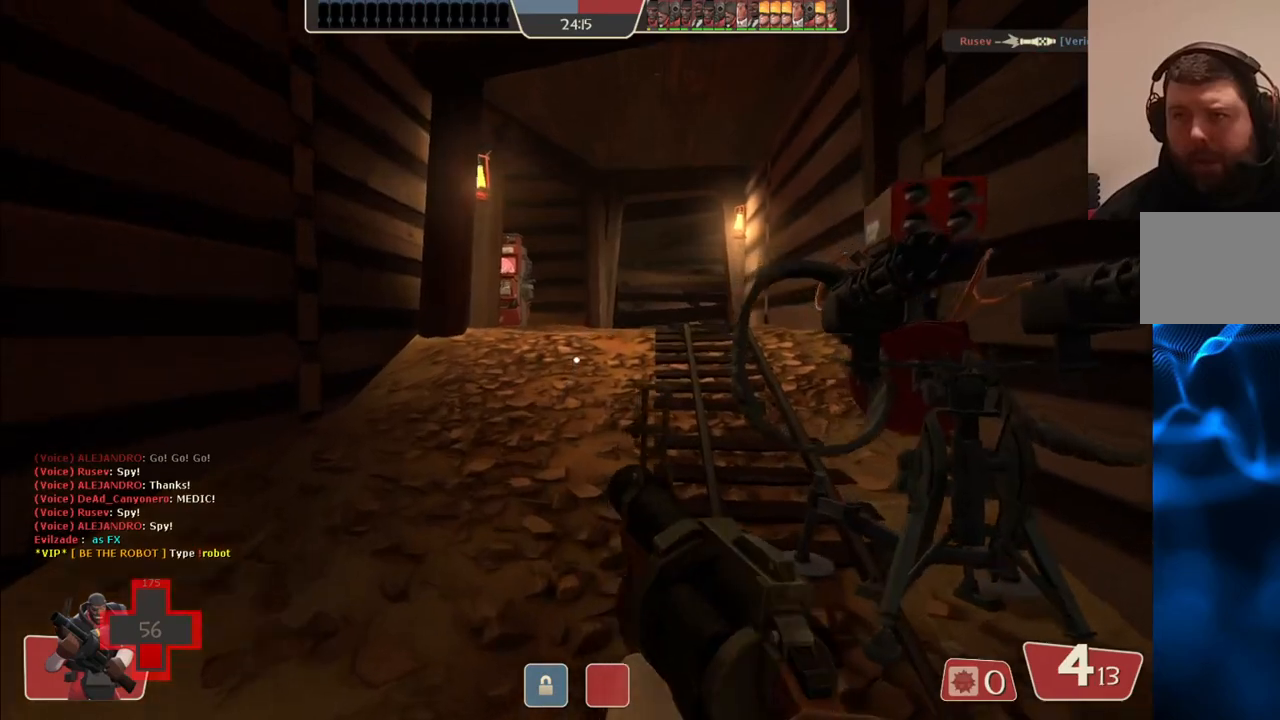
{"buttons": [], "left_stick": "up-right", "right_stick": "center", "events": [[350, "right_stick", "left"], [400, "left_stick", "up-right"], [450, "right_stick", "center"]]}
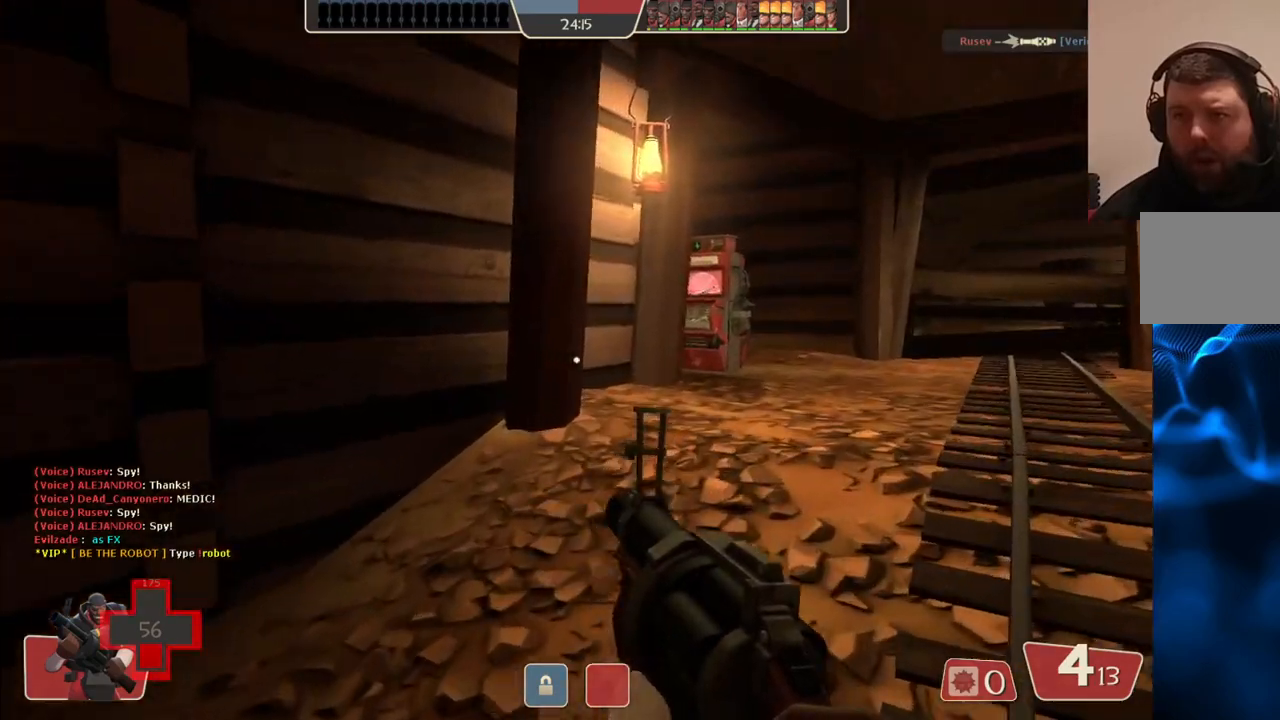
{"buttons": [], "left_stick": "up-right", "right_stick": "center", "events": []}
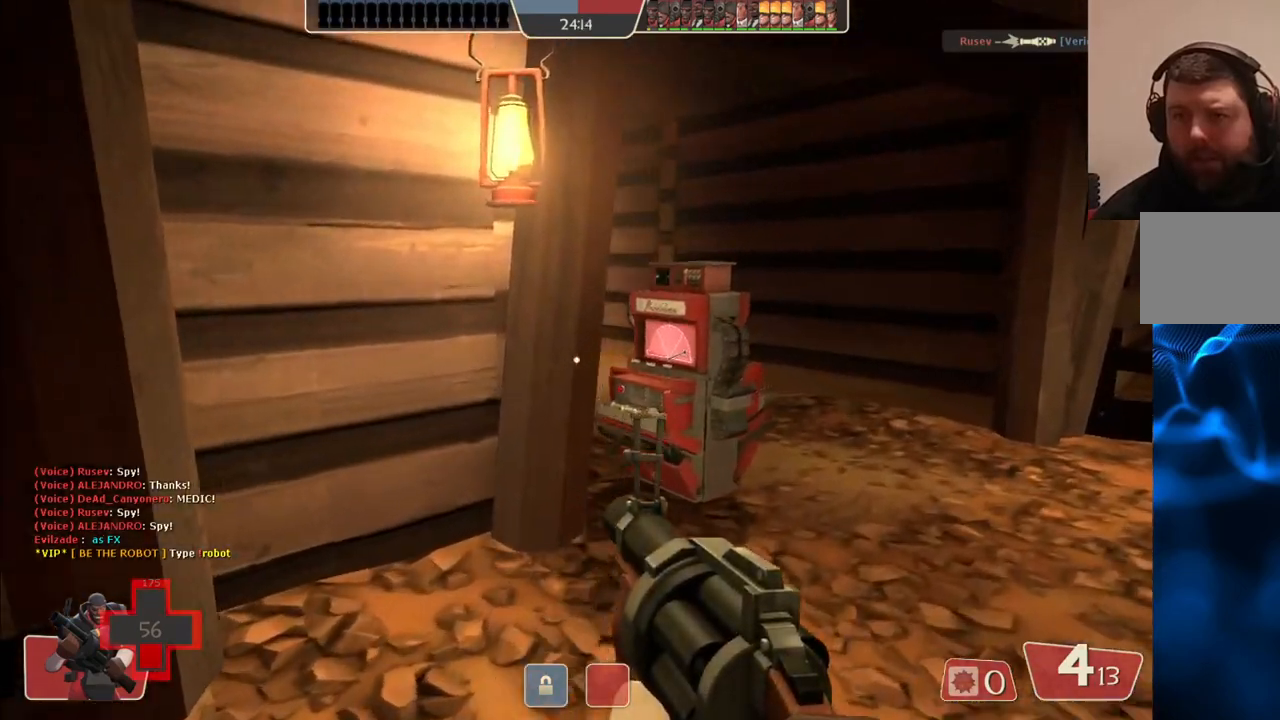
{"buttons": [], "left_stick": "center", "right_stick": "left", "events": [[467, "left_stick", "center"], [467, "right_stick", "left"]]}
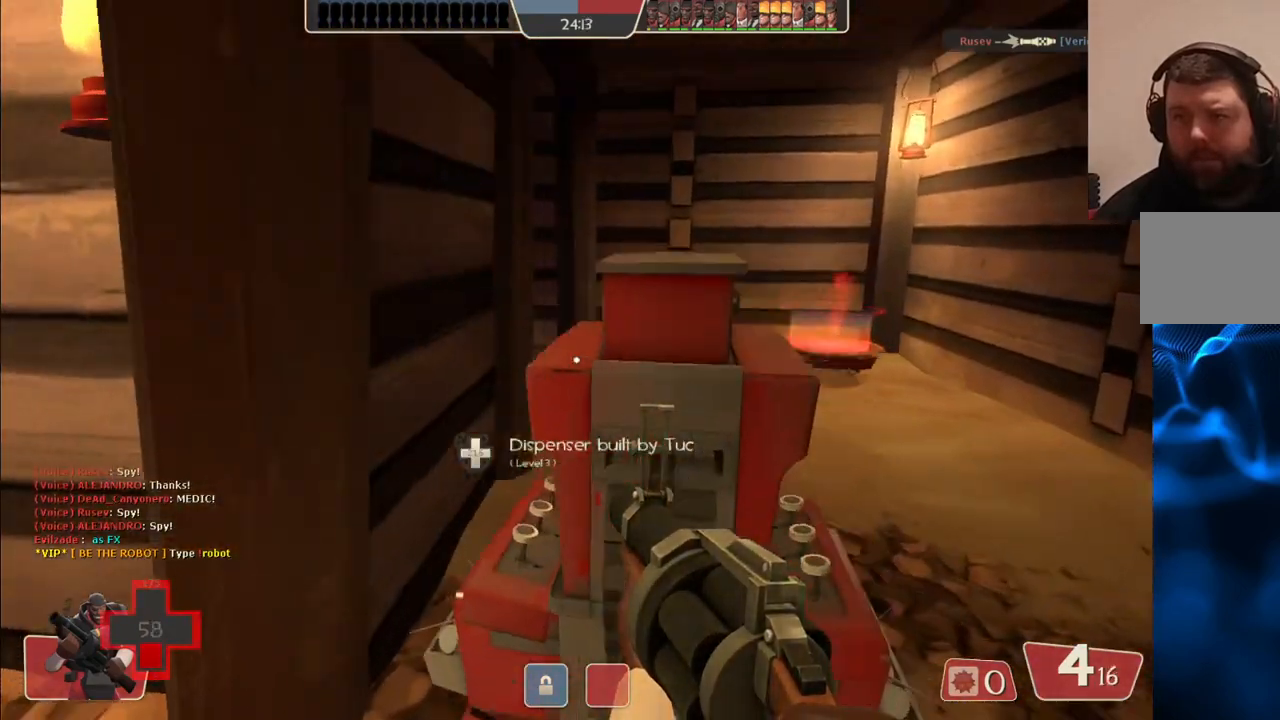
{"buttons": ["SQUARE"], "left_stick": "down", "right_stick": "center", "events": [[33, "right_stick", "center"], [183, "SQUARE", "down"], [233, "SQUARE", "up"], [333, "SQUARE", "down"], [400, "SQUARE", "up"], [450, "left_stick", "down"], [467, "SQUARE", "down"]]}
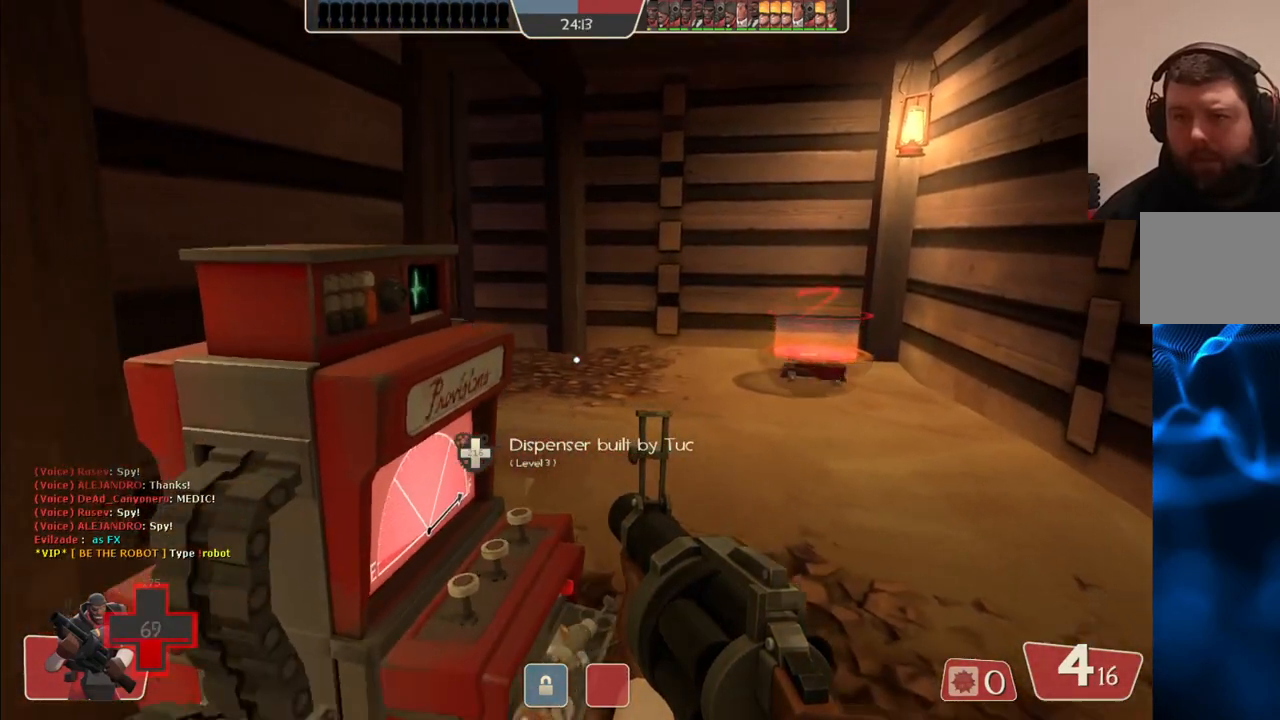
{"buttons": [], "left_stick": "down-right", "right_stick": "center", "events": [[83, "SQUARE", "up"], [167, "SQUARE", "down"], [217, "left_stick", "down-right"], [267, "SQUARE", "up"], [367, "SQUARE", "down"], [450, "SQUARE", "up"]]}
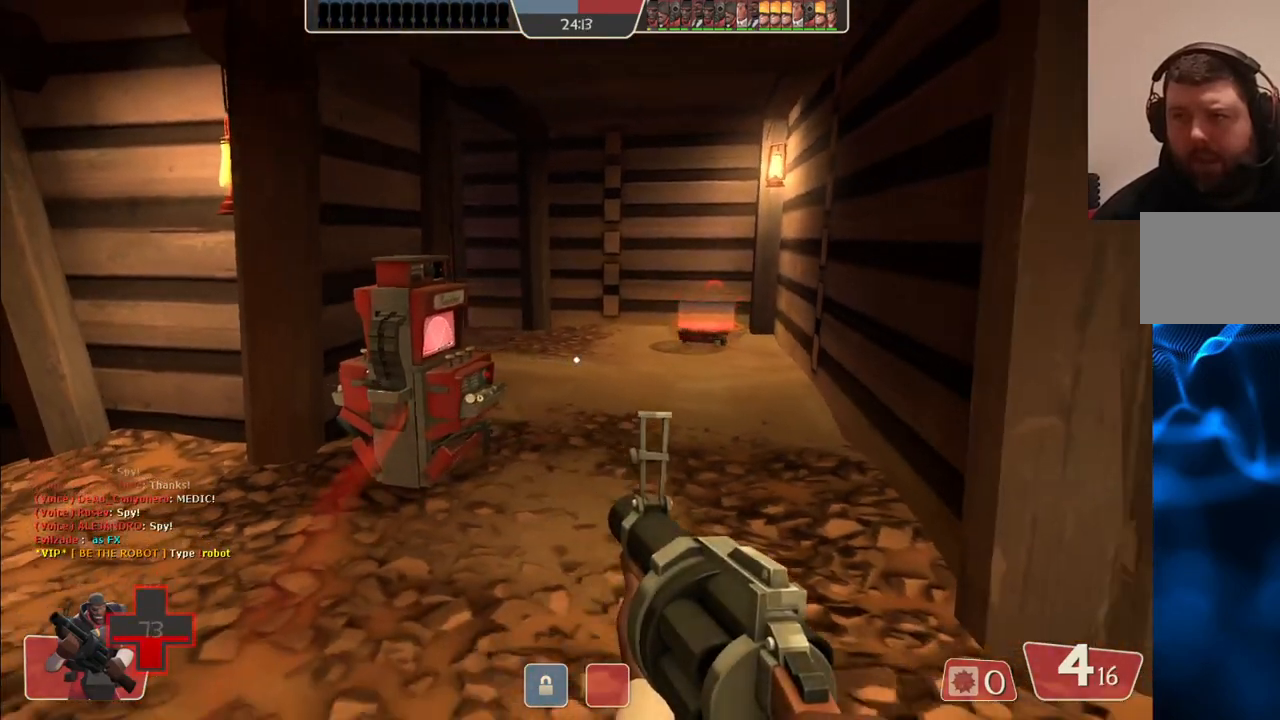
{"buttons": [], "left_stick": "up", "right_stick": "center", "events": [[17, "SQUARE", "down"], [67, "left_stick", "down-left"], [117, "SQUARE", "up"], [200, "SQUARE", "down"], [250, "left_stick", "up-left"], [283, "SQUARE", "up"], [367, "SQUARE", "down"], [400, "left_stick", "up"], [467, "SQUARE", "up"]]}
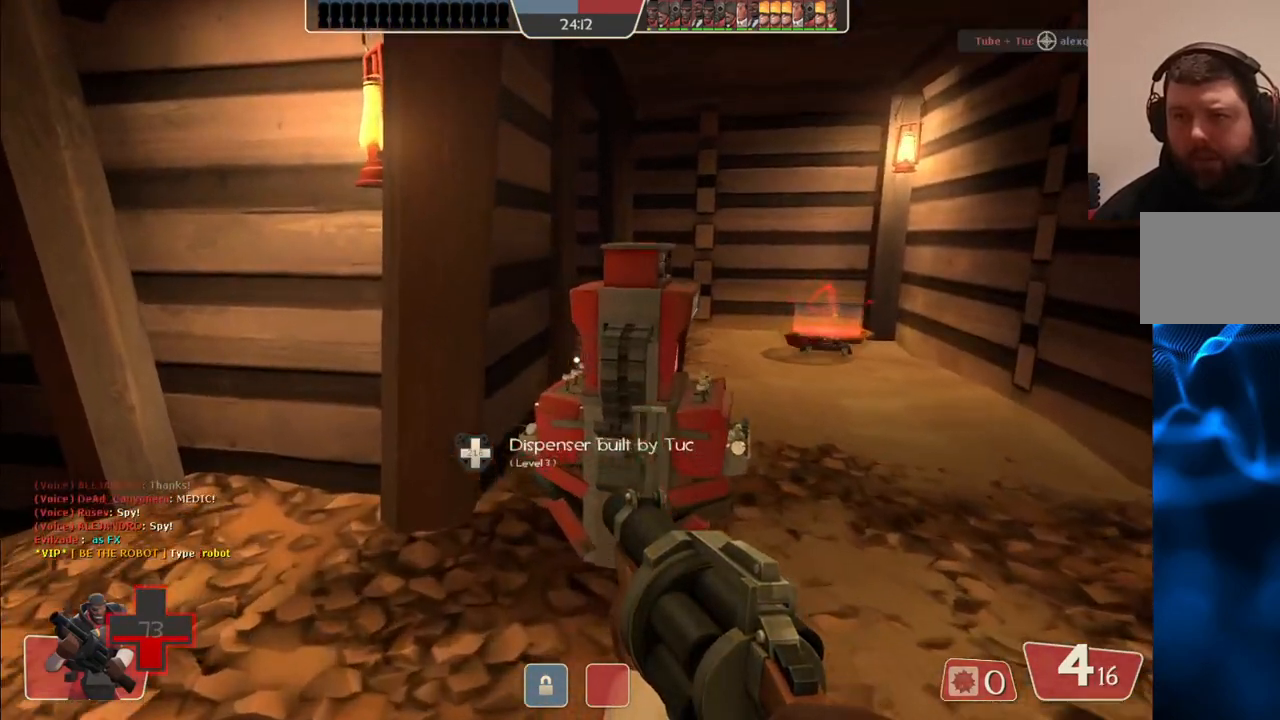
{"buttons": [], "left_stick": "center", "right_stick": "left", "events": [[33, "left_stick", "up-right"], [200, "right_stick", "left"], [317, "right_stick", "center"], [367, "left_stick", "center"], [417, "right_stick", "left"]]}
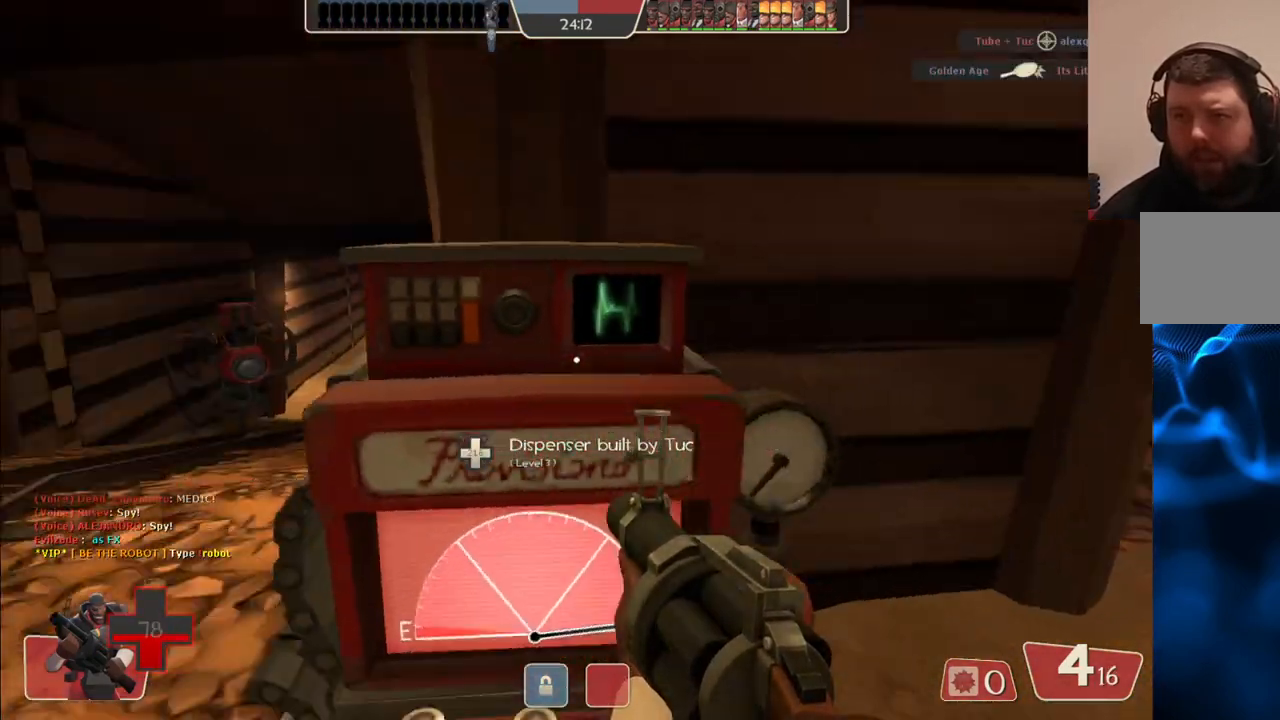
{"buttons": [], "left_stick": "center", "right_stick": "center", "events": [[67, "right_stick", "center"]]}
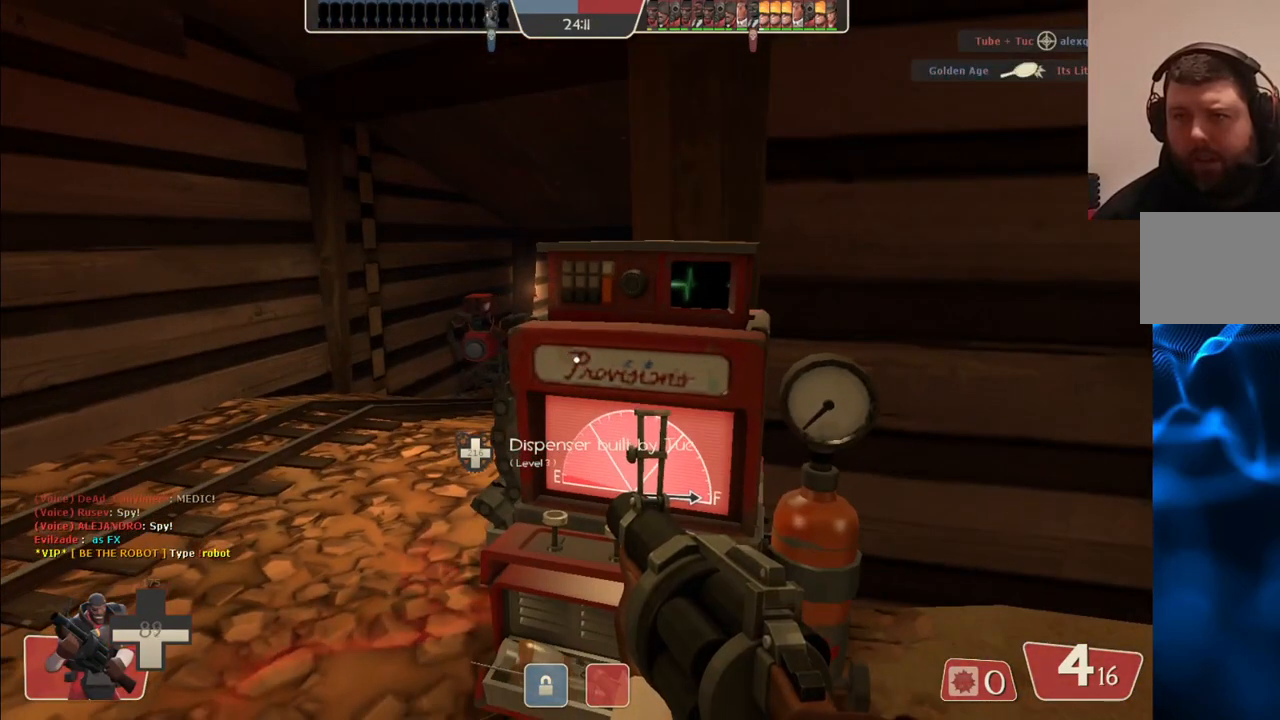
{"buttons": ["SQUARE"], "left_stick": "center", "right_stick": "center", "events": [[500, "SQUARE", "down"]]}
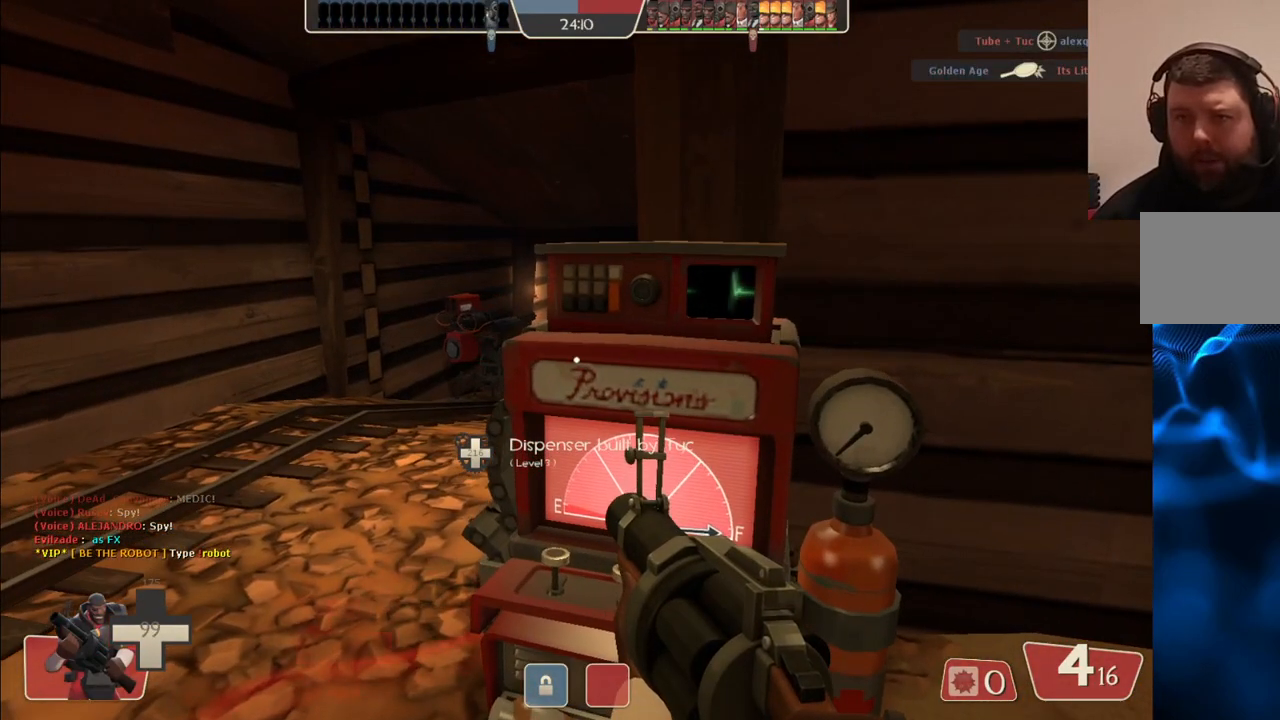
{"buttons": [], "left_stick": "center", "right_stick": "center", "events": [[67, "SQUARE", "up"]]}
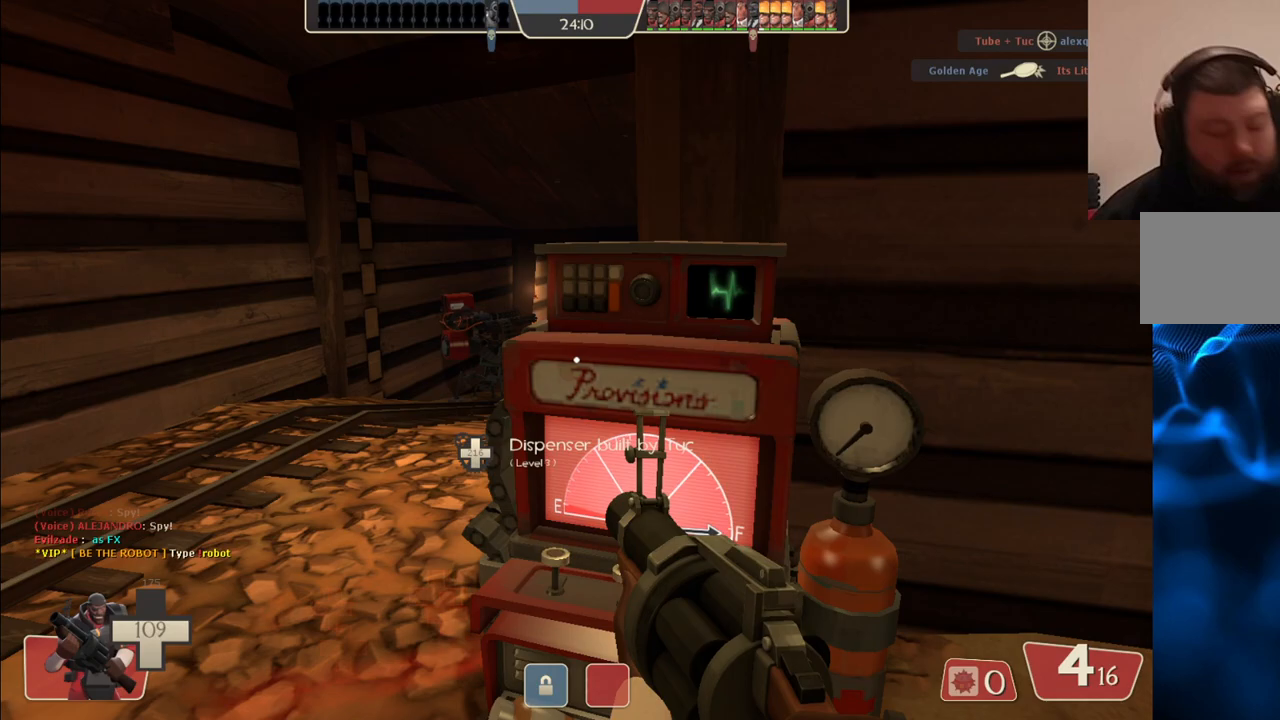
{"buttons": [], "left_stick": "center", "right_stick": "center", "events": [[250, "SQUARE", "down"], [350, "SQUARE", "up"], [433, "SQUARE", "down"], [483, "SQUARE", "up"]]}
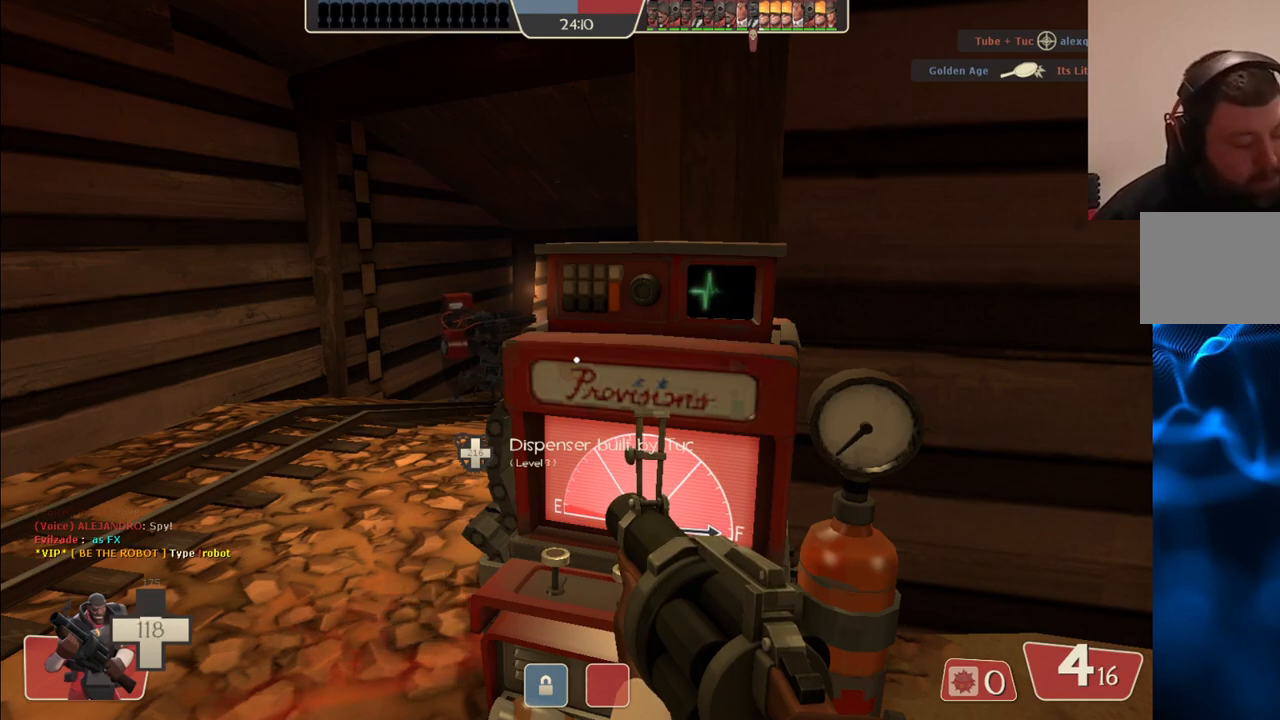
{"buttons": [], "left_stick": "center", "right_stick": "center", "events": [[83, "SQUARE", "down"], [150, "SQUARE", "up"], [233, "SQUARE", "down"], [317, "SQUARE", "up"], [417, "SQUARE", "down"], [483, "SQUARE", "up"]]}
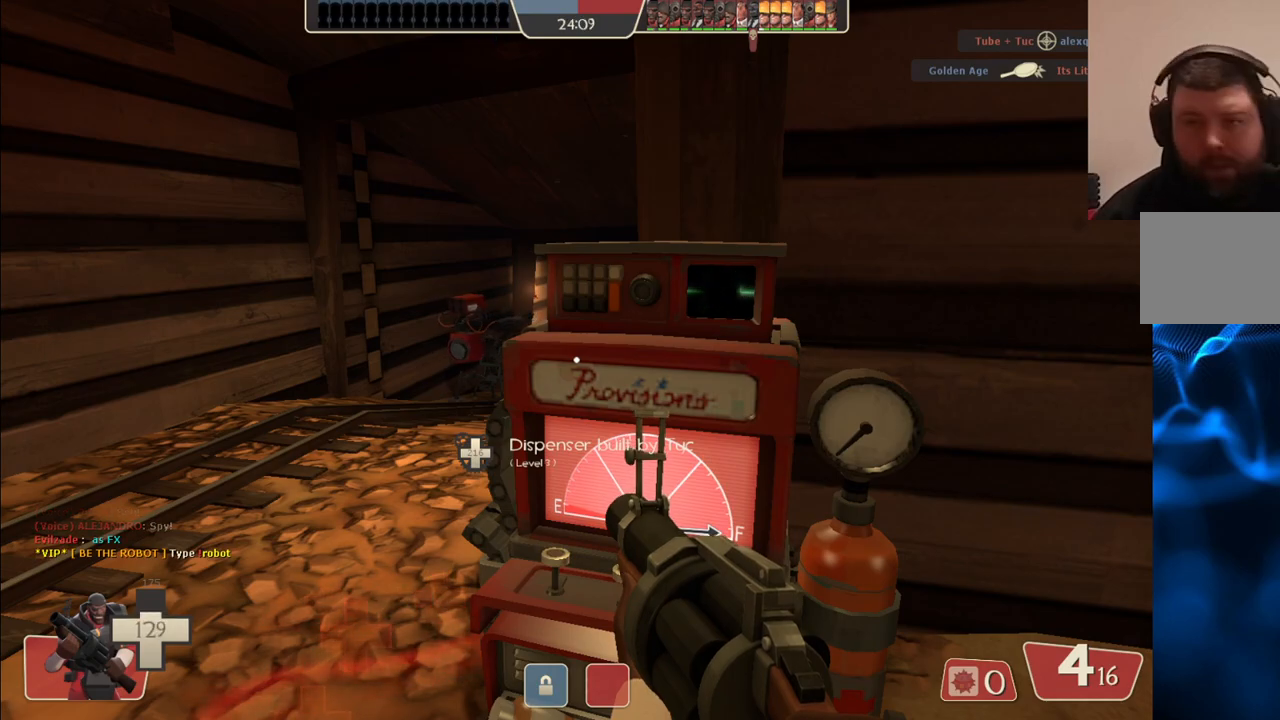
{"buttons": [], "left_stick": "center", "right_stick": "center", "events": [[83, "SQUARE", "down"], [117, "SQUARE", "up"], [233, "SQUARE", "down"], [267, "SQUARE", "up"], [383, "SQUARE", "down"], [450, "SQUARE", "up"]]}
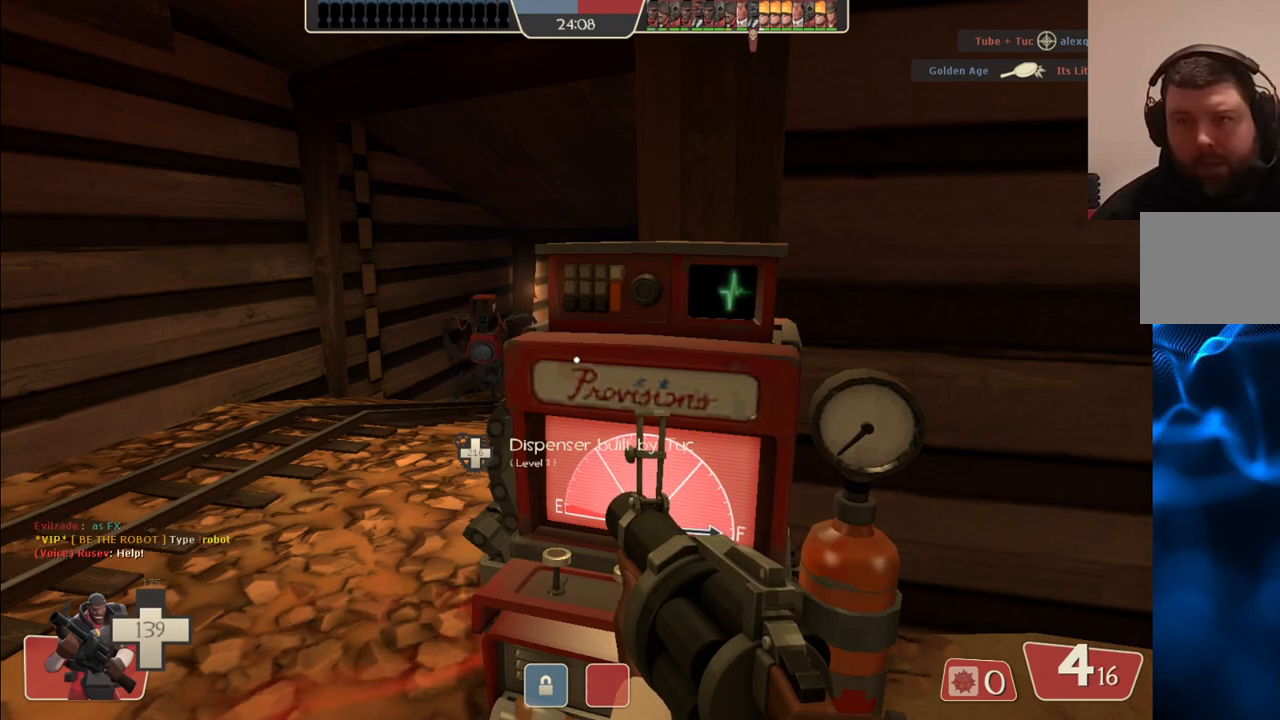
{"buttons": [], "left_stick": "center", "right_stick": "center", "events": [[50, "SQUARE", "down"], [117, "SQUARE", "up"], [217, "SQUARE", "down"], [300, "SQUARE", "up"], [417, "SQUARE", "down"], [500, "SQUARE", "up"]]}
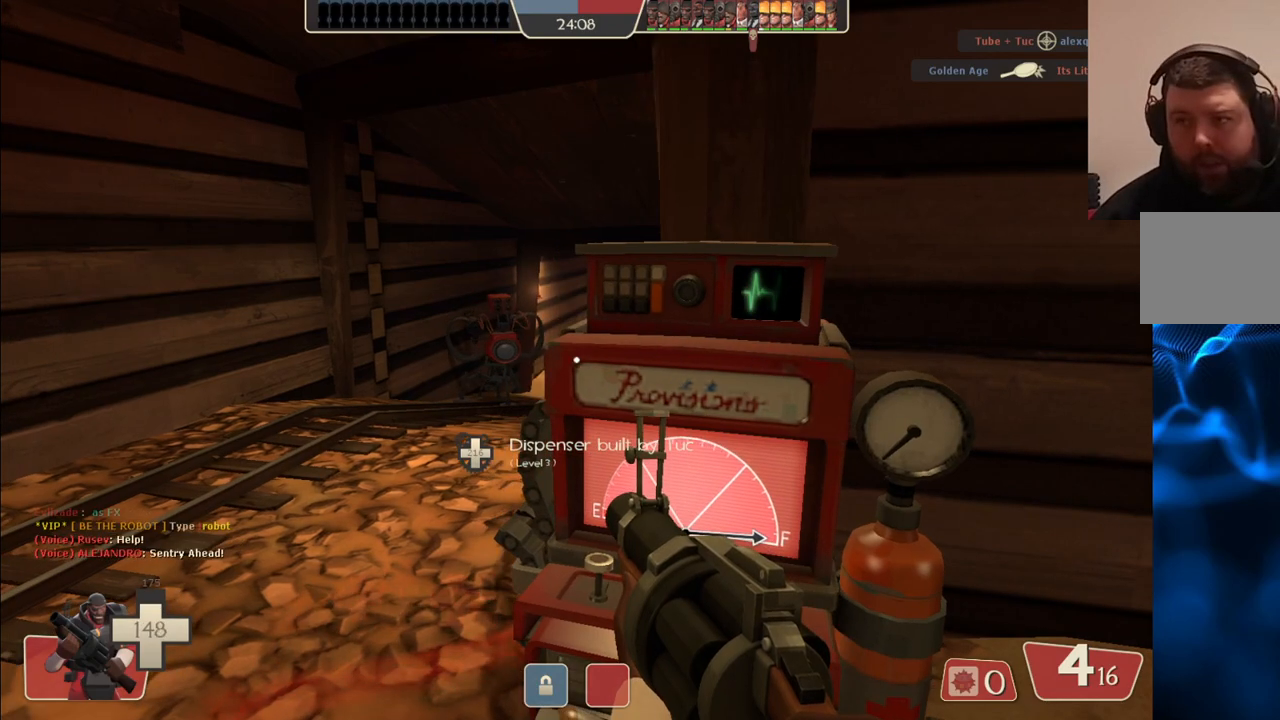
{"buttons": ["SQUARE"], "left_stick": "center", "right_stick": "center", "events": [[100, "SQUARE", "down"], [200, "SQUARE", "up"], [317, "SQUARE", "down"], [417, "SQUARE", "up"], [500, "SQUARE", "down"]]}
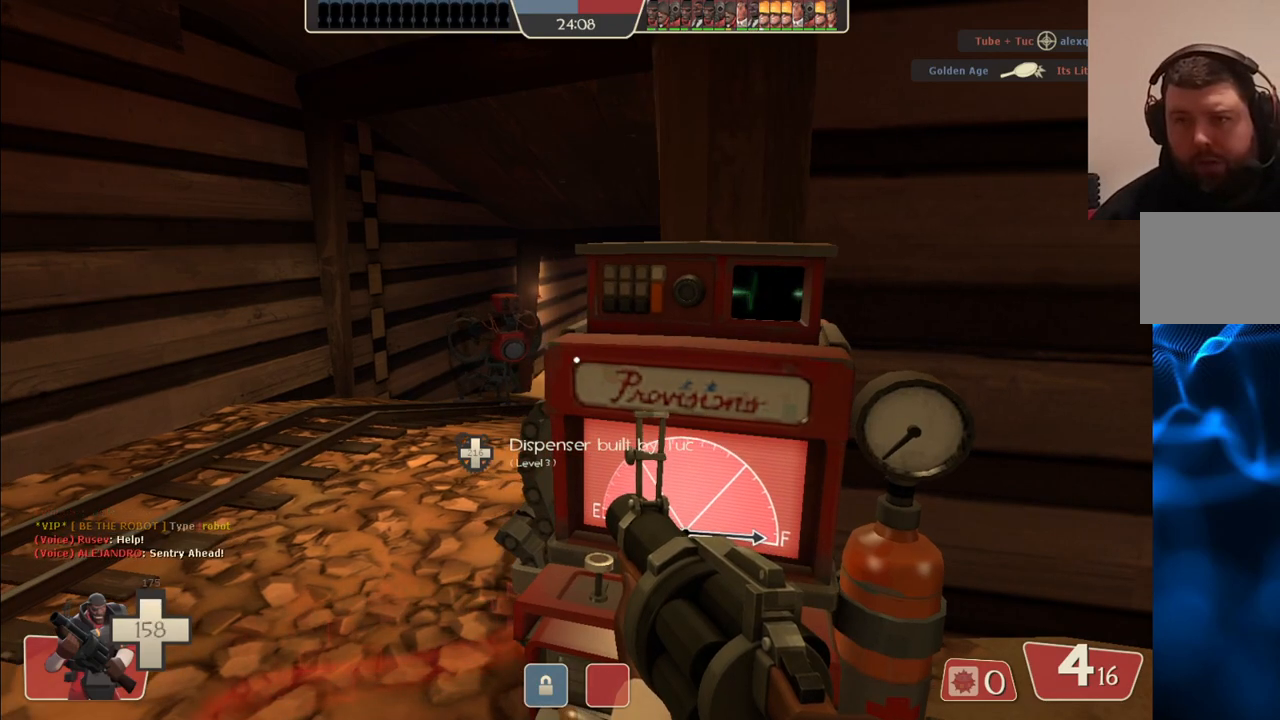
{"buttons": [], "left_stick": "up", "right_stick": "center", "events": [[100, "SQUARE", "up"], [200, "SQUARE", "down"], [283, "SQUARE", "up"], [350, "left_stick", "up-left"], [383, "SQUARE", "down"], [467, "SQUARE", "up"], [467, "left_stick", "up"]]}
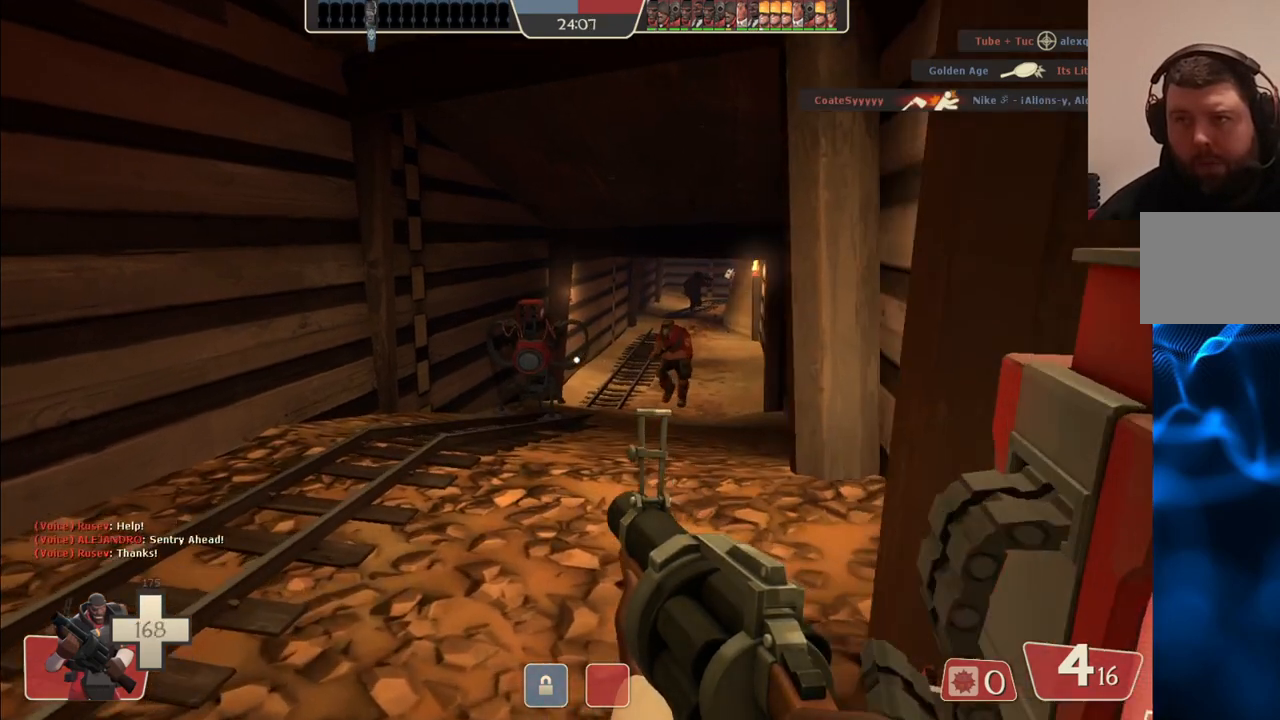
{"buttons": [], "left_stick": "up", "right_stick": "center", "events": [[67, "SQUARE", "down"], [150, "SQUARE", "up"], [233, "SQUARE", "down"], [350, "SQUARE", "up"]]}
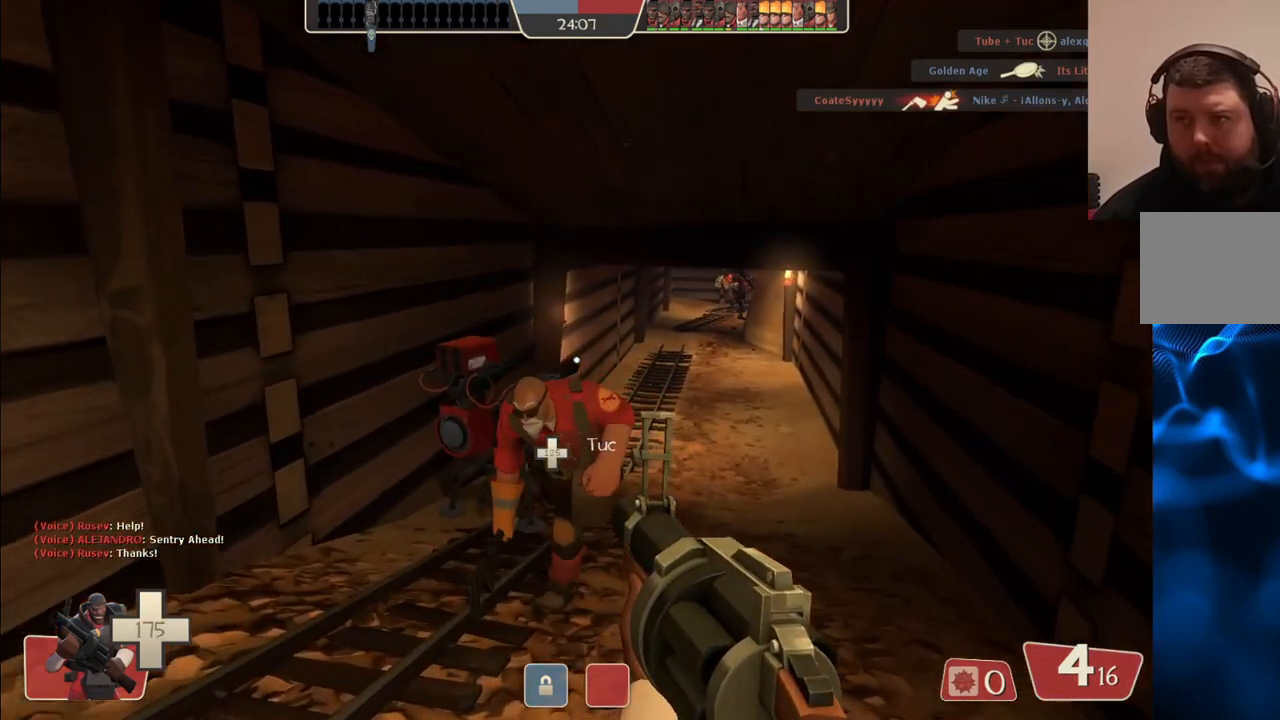
{"buttons": [], "left_stick": "up", "right_stick": "center", "events": [[333, "SQUARE", "down"], [417, "SQUARE", "up"]]}
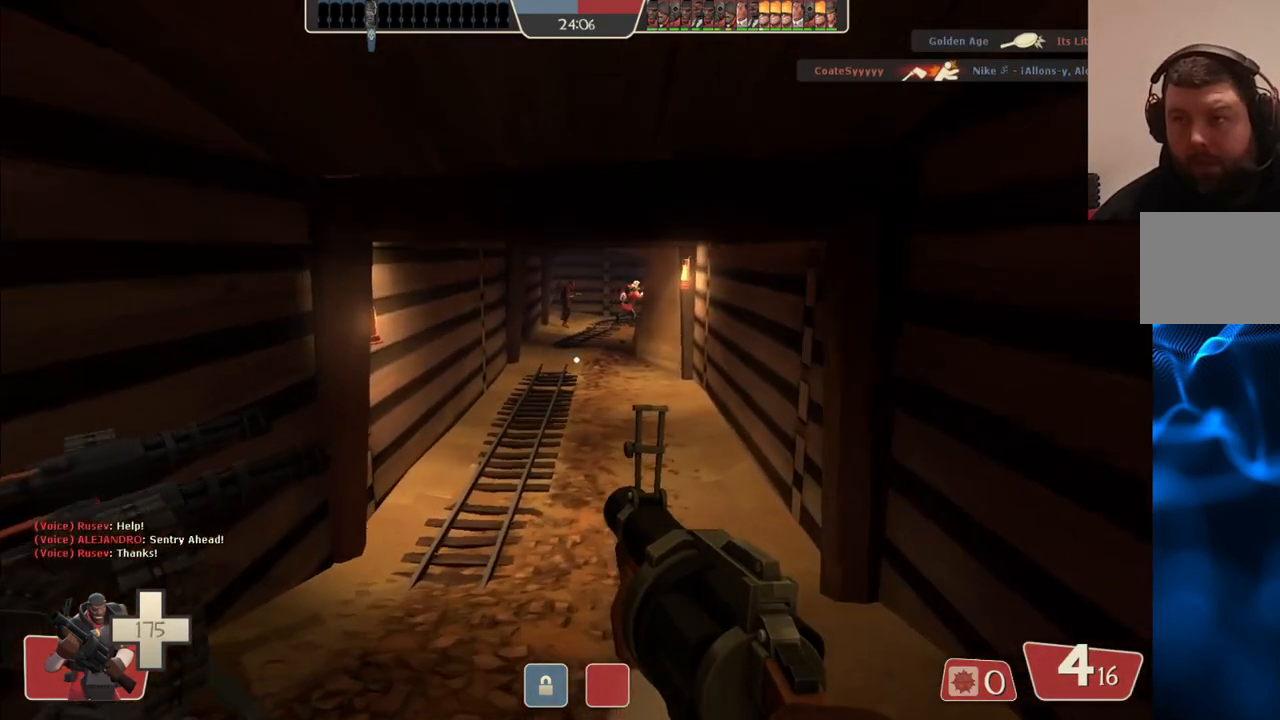
{"buttons": [], "left_stick": "up", "right_stick": "right", "events": [[500, "right_stick", "right"]]}
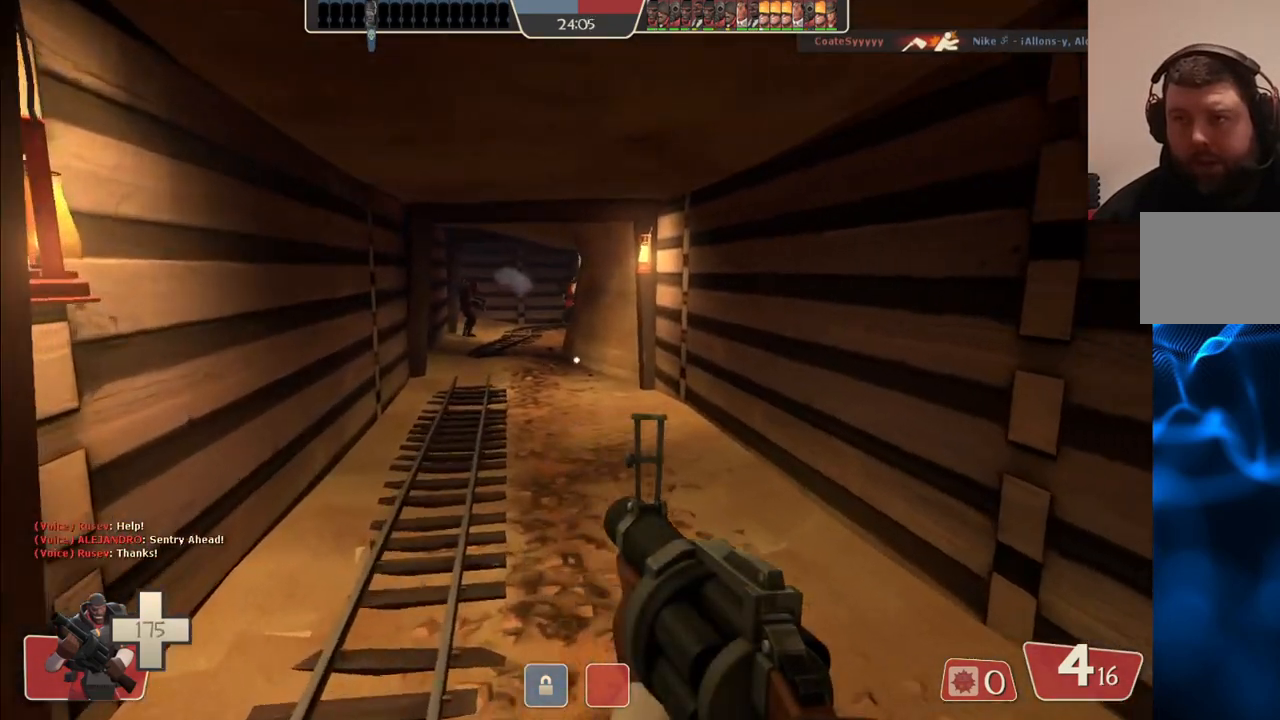
{"buttons": [], "left_stick": "up", "right_stick": "center", "events": [[67, "right_stick", "center"]]}